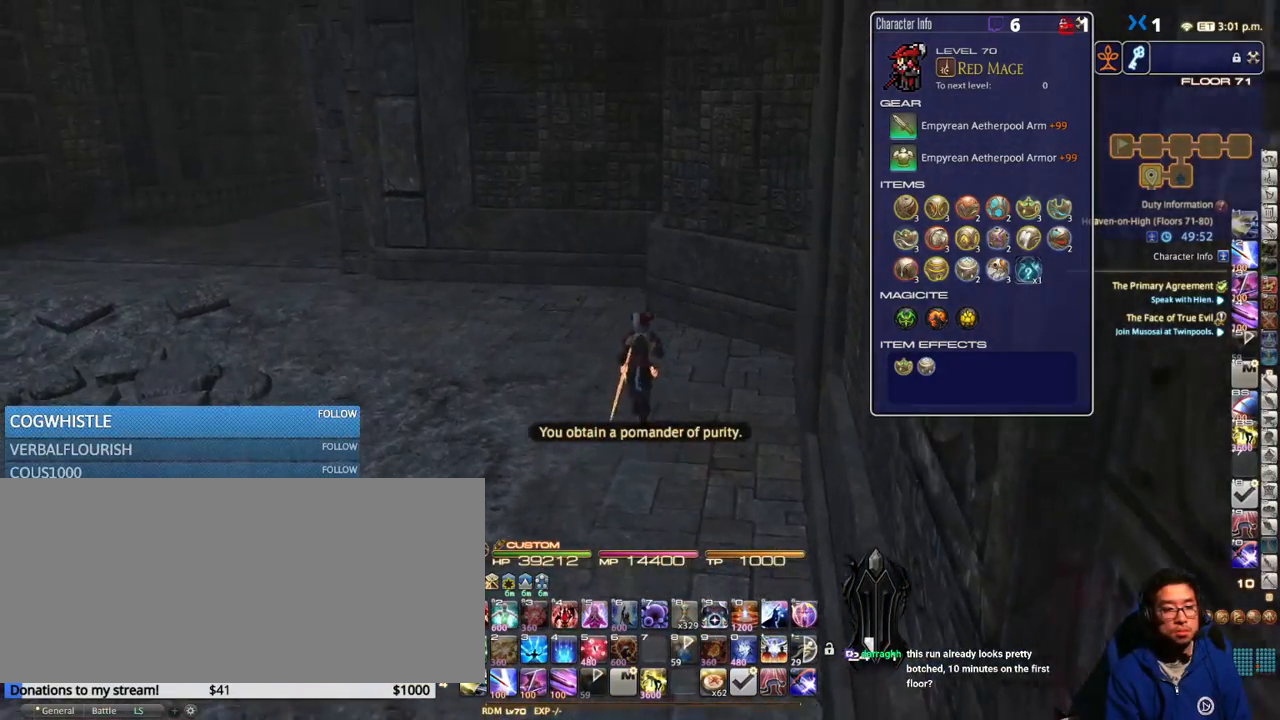
Gameplay with keyboard; each line is a JSON object with the keys held at the frame after it. "events" lists presses ("down") and releases ("up") of ".", "/", "0", "1", "2", "3", "4", "5", "6", "7", "8", "9", "a", "alt_l", "alt_r", "b", "backslash", "backspace", "c", "caps_lock", "comma", "ctrl_l", "ctrl_r", "d", "down", "e", "equals", "escape", "f", "f1", "f10", "f11", "f12", "f2", "f3", "f4", "f5", "f6", "f7", "f8", "f9", "g", "h", "i", "j", "k", "l", "lbracket", "left", "m", "minus", "n", "o", "p", "q", "quote", "r", "rbracket", "return", "right", "s", "semicolon", "shift_l", "shift_r", "space", "super_l", "super_r", "t", "tab", "tilde", "u", "up", "v", "w", "x", "y" and "z" between this image and that frame as [ms after this image, input, new state], when the widget could be followed in between. No other keys are recorded. Mouse input is not recorded.
{"keys": ["w"], "events": [[184, "rbracket", "down"], [284, "a", "down"], [284, "rbracket", "up"], [484, "a", "up"]]}
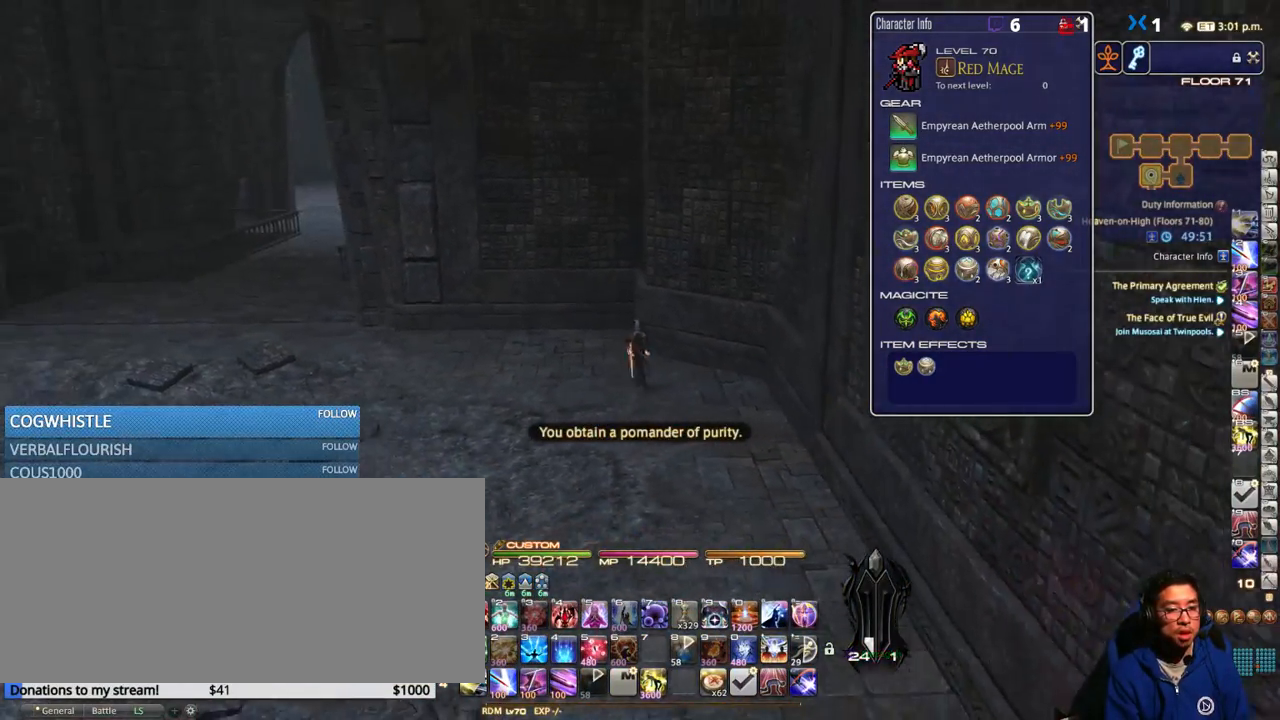
{"keys": ["p", "w"], "events": [[17, "p", "down"], [100, "minus", "down"], [184, "minus", "up"], [184, "p", "up"], [284, "p", "down"]]}
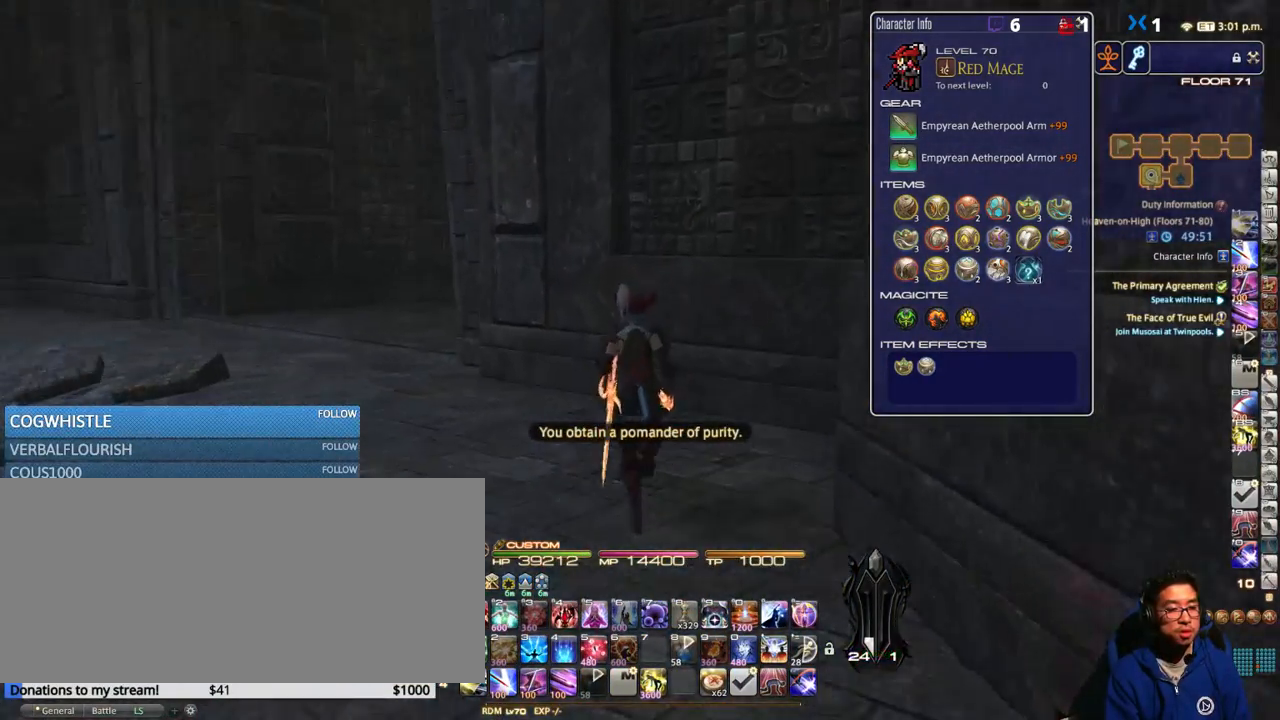
{"keys": ["w"], "events": [[67, "p", "up"], [200, "p", "down"], [350, "p", "up"], [450, "p", "down"], [484, "p", "up"]]}
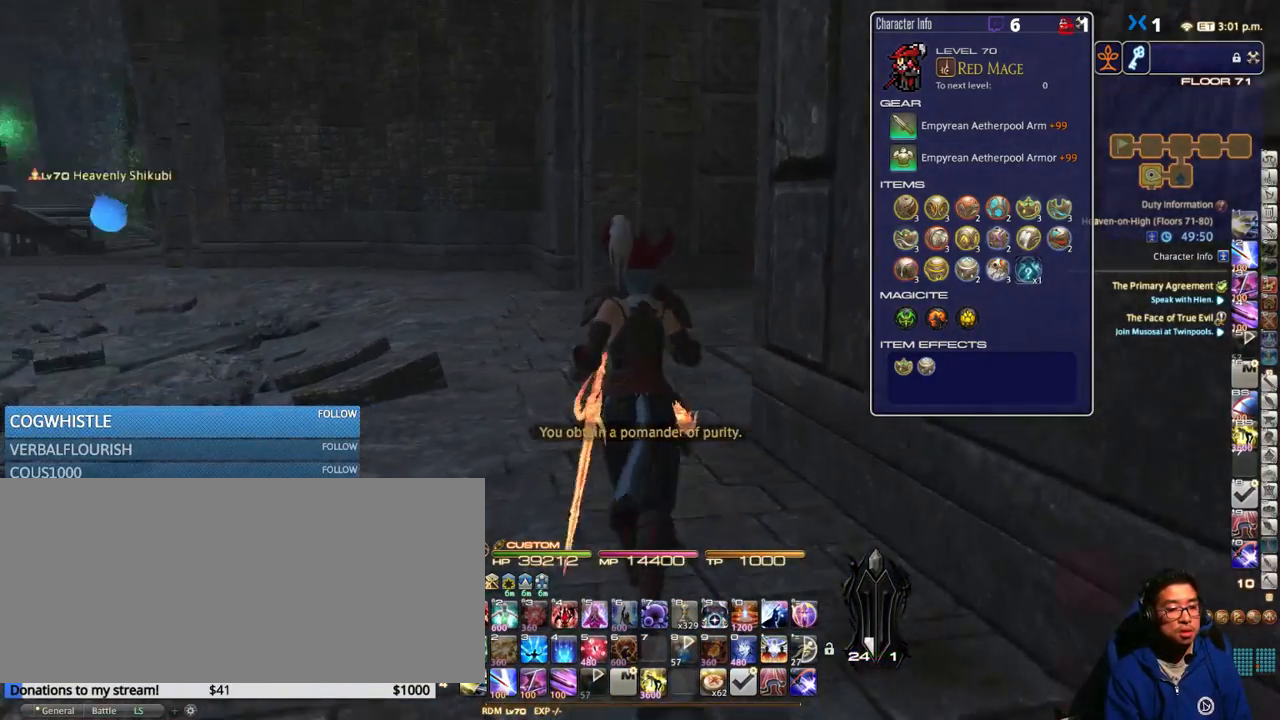
{"keys": ["rbracket", "w"], "events": [[134, "lbracket", "down"], [200, "lbracket", "up"], [284, "rbracket", "down"]]}